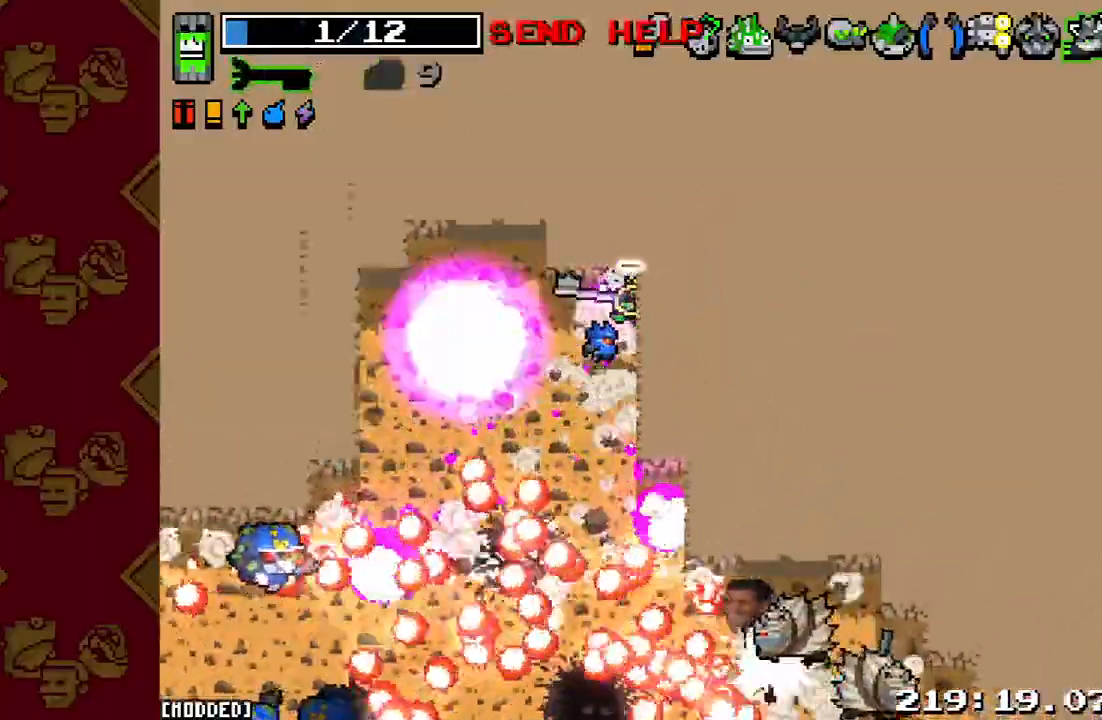
Gameplay with a controller (PlayStation layout); each line is a JSON object with the inputs held at the frame after it (dt_ms = milliseconds from this image to that frame). "events" lists button and stick changes between this image and that frame as [ms after this image, input, new state], when the widget could be followed in between. Not read: L3 R3.
{"dt_ms": 500, "buttons": ["R2"], "left_stick": "right", "right_stick": "down", "events": [[33, "right_stick", "down"], [167, "R2", "up"], [200, "left_stick", "right"], [367, "R2", "down"]]}
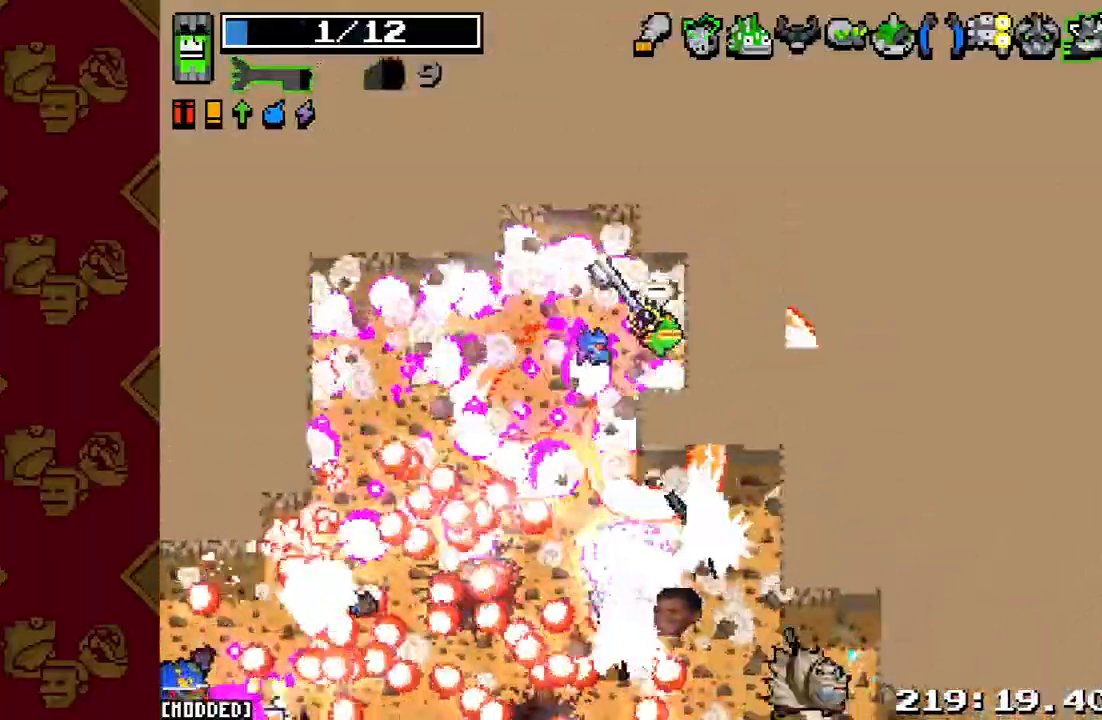
{"dt_ms": 1000, "buttons": [], "left_stick": "down-right", "right_stick": "down"}
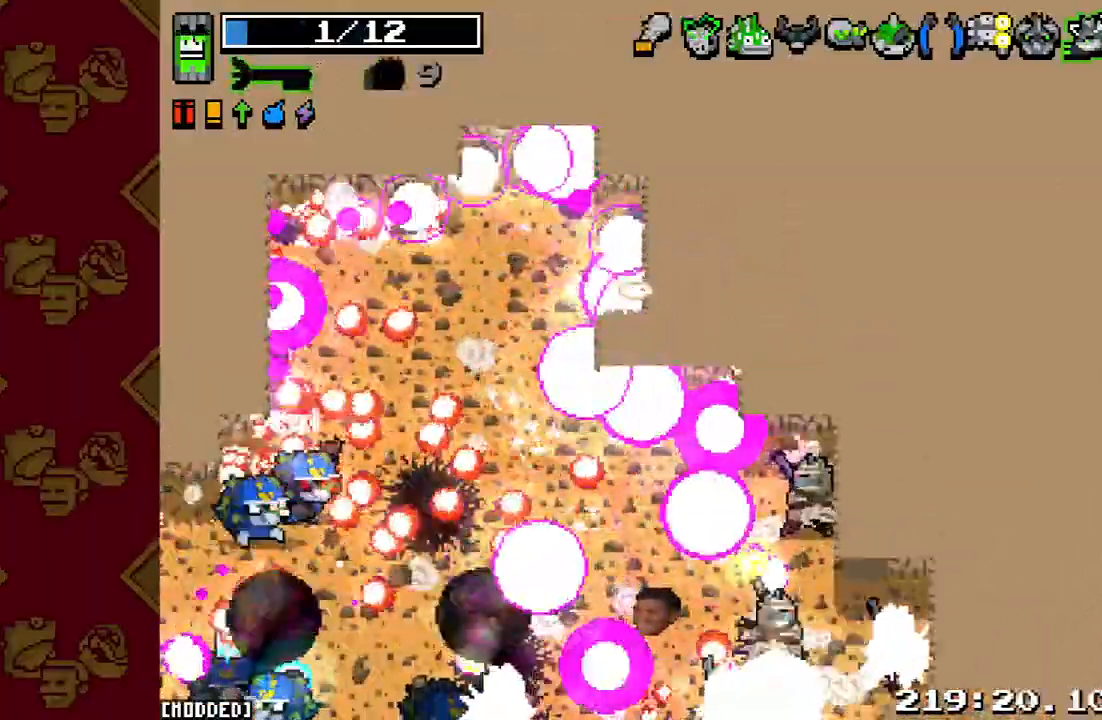
{"dt_ms": 500, "buttons": ["R2"], "left_stick": "down-right", "right_stick": "down"}
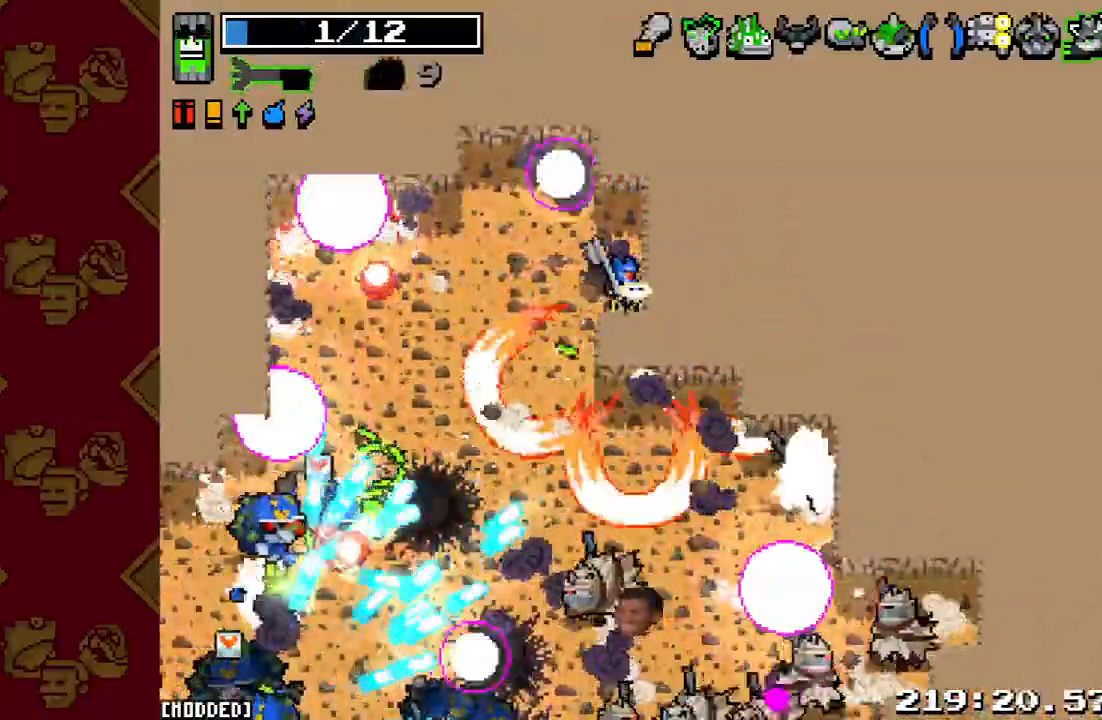
{"dt_ms": 1000, "buttons": ["R2"], "left_stick": "down-left", "right_stick": "down"}
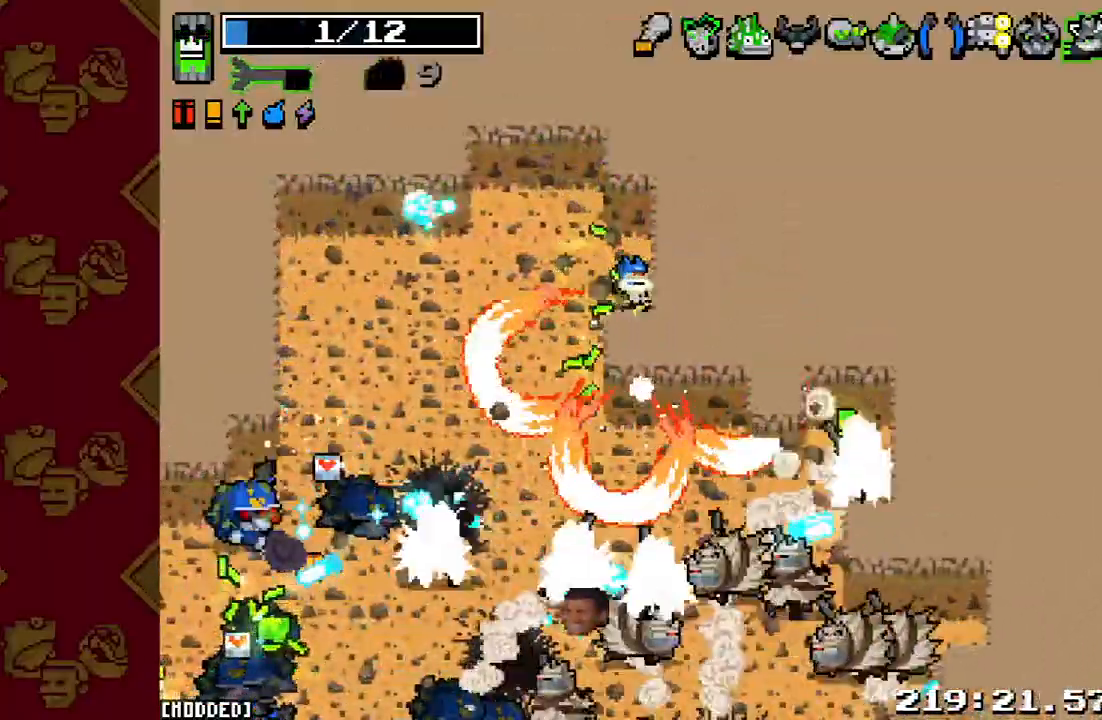
{"dt_ms": 500, "buttons": ["R2"], "left_stick": "down-left", "right_stick": "down", "events": [[67, "R2", "up"], [200, "R2", "down"], [367, "R2", "up"], [500, "R2", "down"]]}
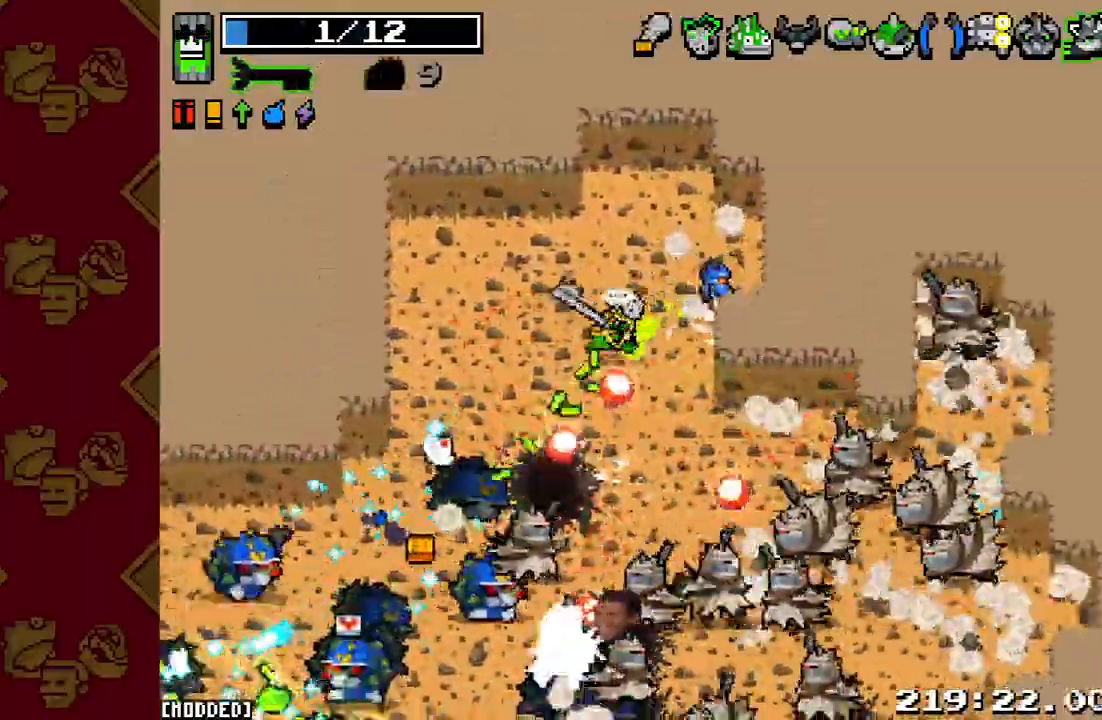
{"dt_ms": 500, "buttons": ["R2"], "left_stick": "up-right", "right_stick": "down"}
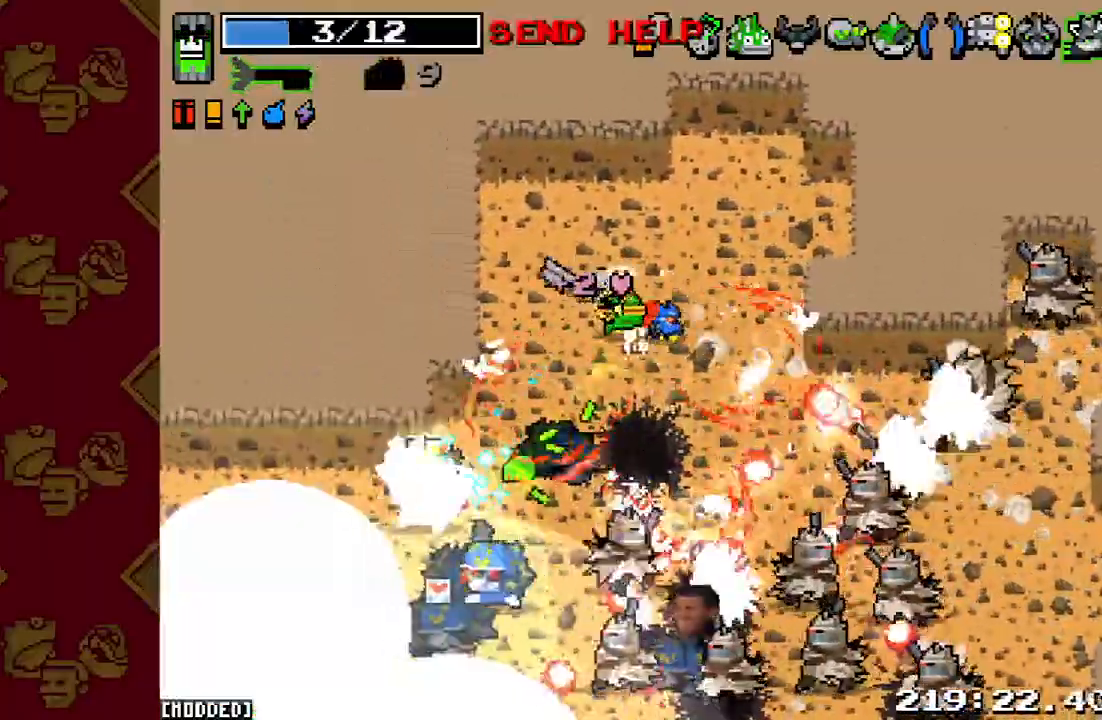
{"dt_ms": 500, "buttons": ["R2"], "left_stick": "up-right", "right_stick": "down-right", "events": [[67, "right_stick", "down-right"], [133, "R2", "up"], [233, "R2", "down"], [367, "R2", "up"], [500, "R2", "down"]]}
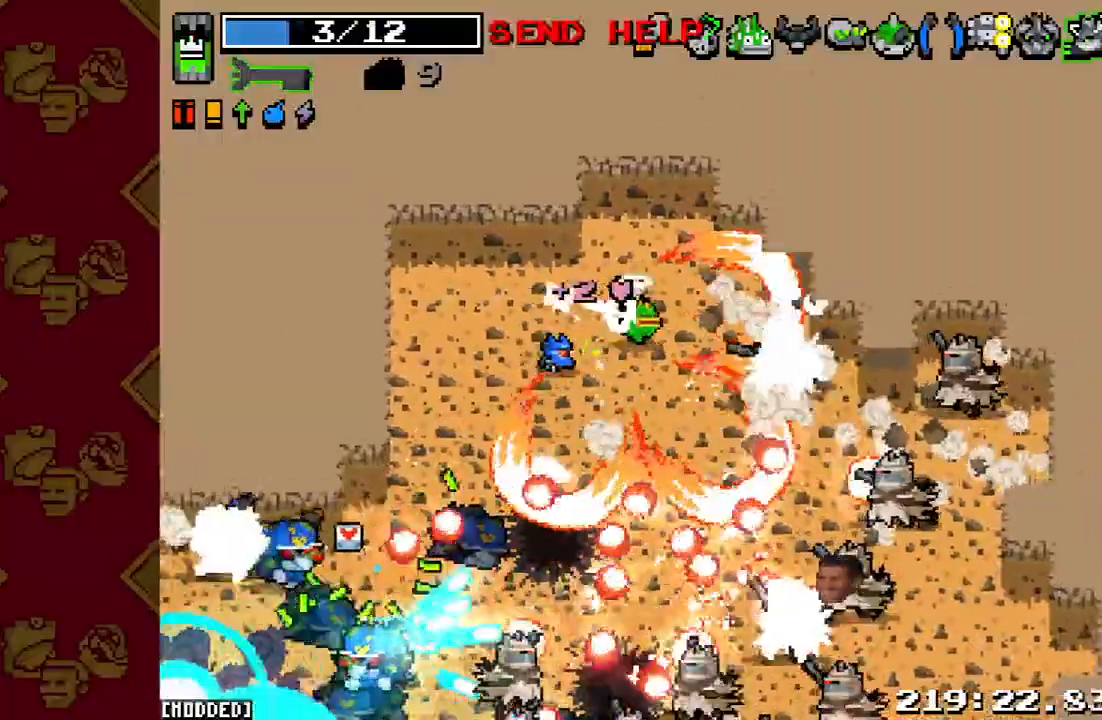
{"dt_ms": 500, "buttons": [], "left_stick": "up-right", "right_stick": "down-right", "events": [[167, "R2", "up"], [300, "R2", "down"], [467, "R2", "up"]]}
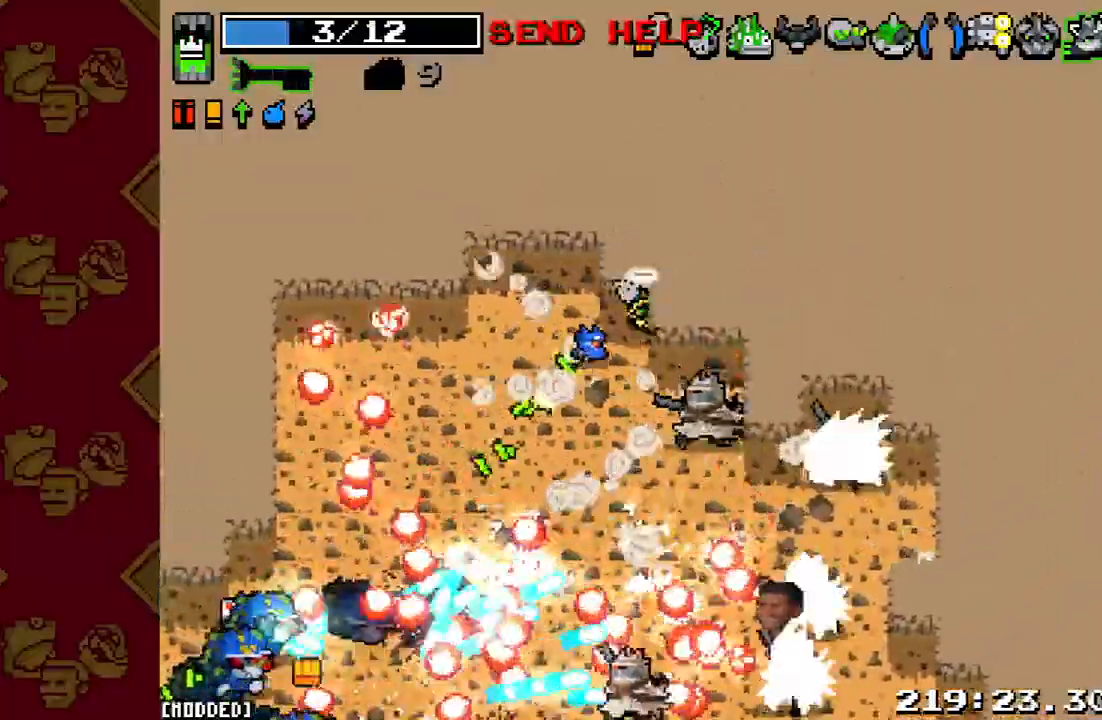
{"dt_ms": 500, "buttons": [], "left_stick": "up-left", "right_stick": "down", "events": [[67, "R2", "down"], [167, "left_stick", "up-left"], [200, "right_stick", "down"], [233, "R2", "up"], [333, "R2", "down"], [467, "R2", "up"]]}
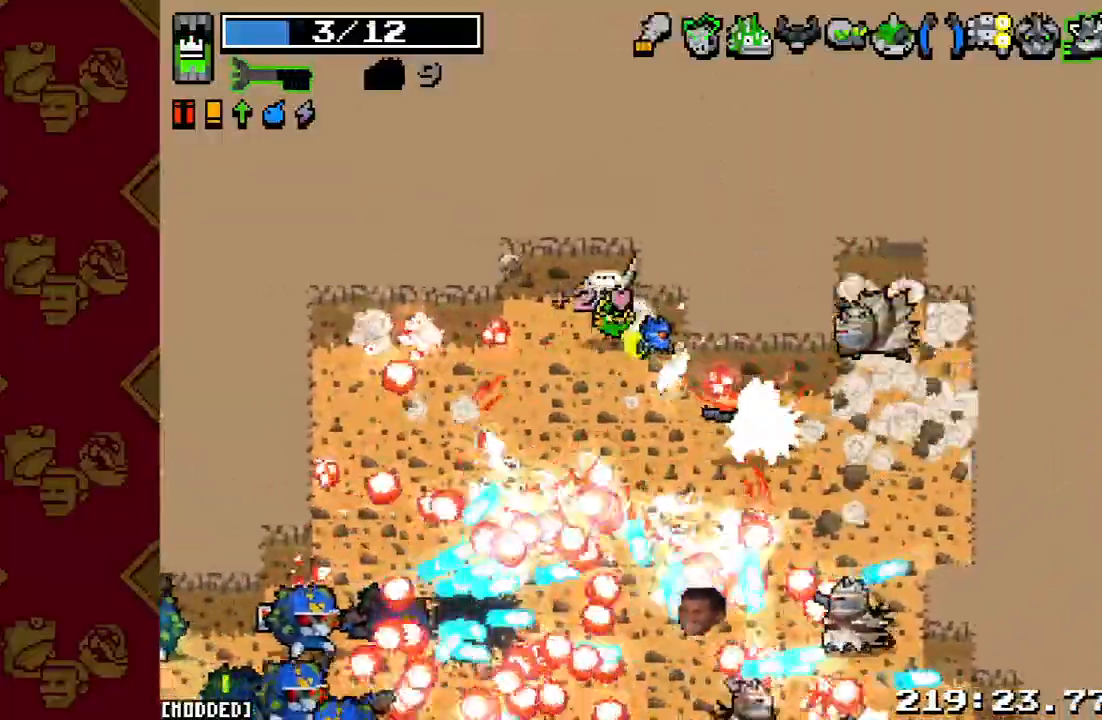
{"dt_ms": 500, "buttons": ["R2"], "left_stick": "up-right", "right_stick": "down", "events": [[100, "R2", "down"], [100, "left_stick", "up-right"], [233, "R2", "up"], [367, "R2", "down"]]}
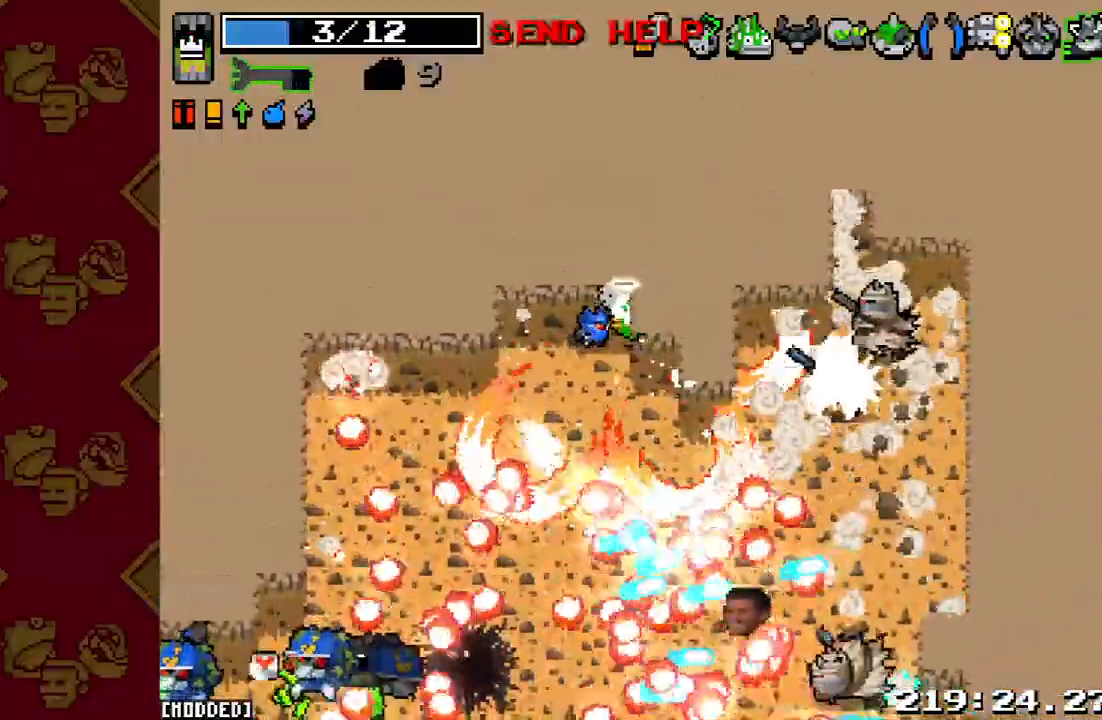
{"dt_ms": 500, "buttons": ["R2"], "left_stick": "up-right", "right_stick": "down", "events": [[33, "R2", "up"], [133, "R2", "down"], [333, "R2", "up"], [467, "R2", "down"]]}
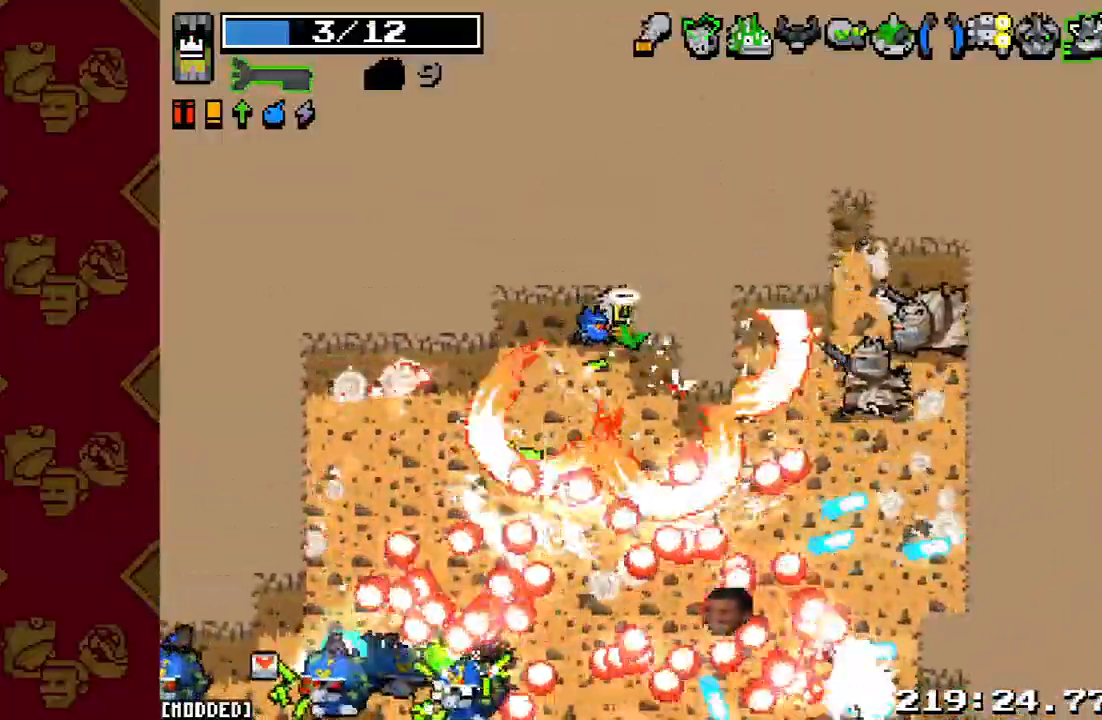
{"dt_ms": 500, "buttons": [], "left_stick": "up-right", "right_stick": "down", "events": [[100, "R2", "up"], [267, "R2", "down"], [433, "R2", "up"]]}
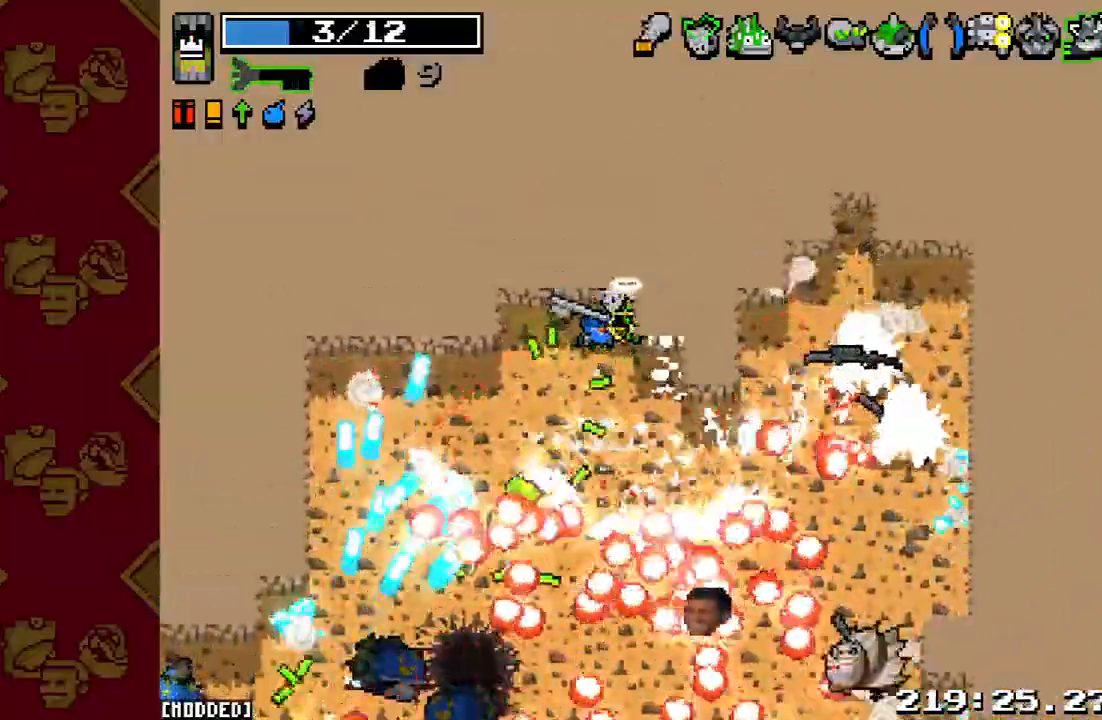
{"dt_ms": 500, "buttons": ["R2"], "left_stick": "up-right", "right_stick": "down", "events": [[67, "R2", "down"], [267, "R2", "up"], [367, "R2", "down"]]}
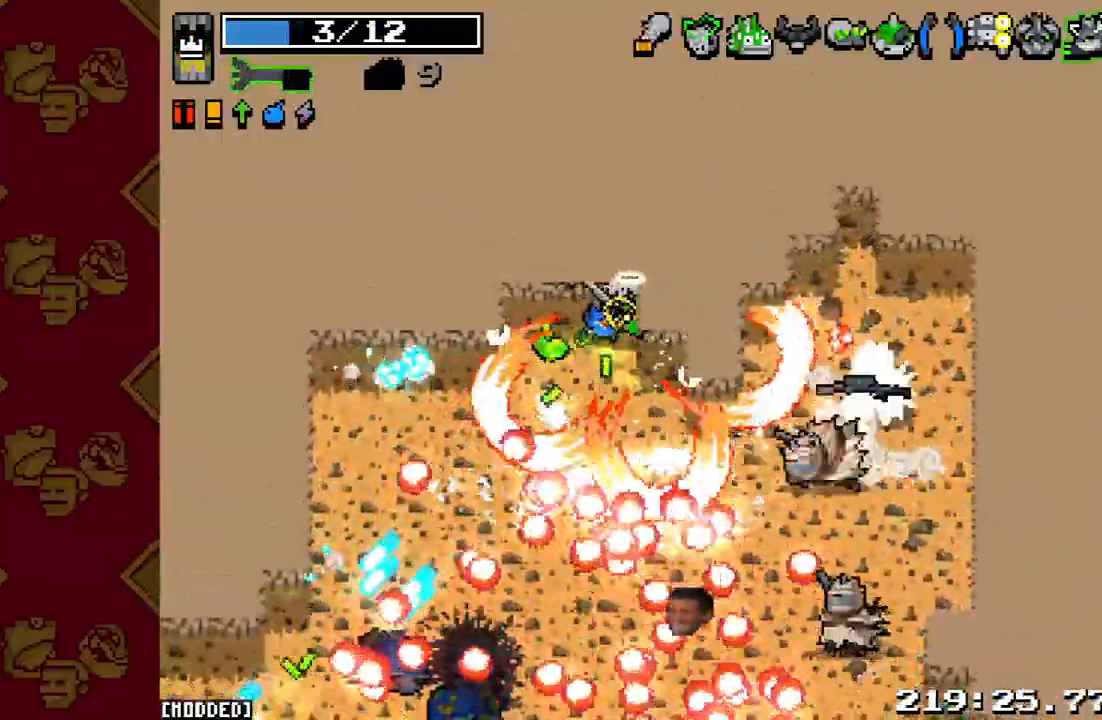
{"dt_ms": 500, "buttons": ["R2"], "left_stick": "down-right", "right_stick": "down", "events": [[33, "R2", "up"], [200, "R2", "down"], [333, "R2", "up"], [333, "left_stick", "down-right"], [467, "R2", "down"]]}
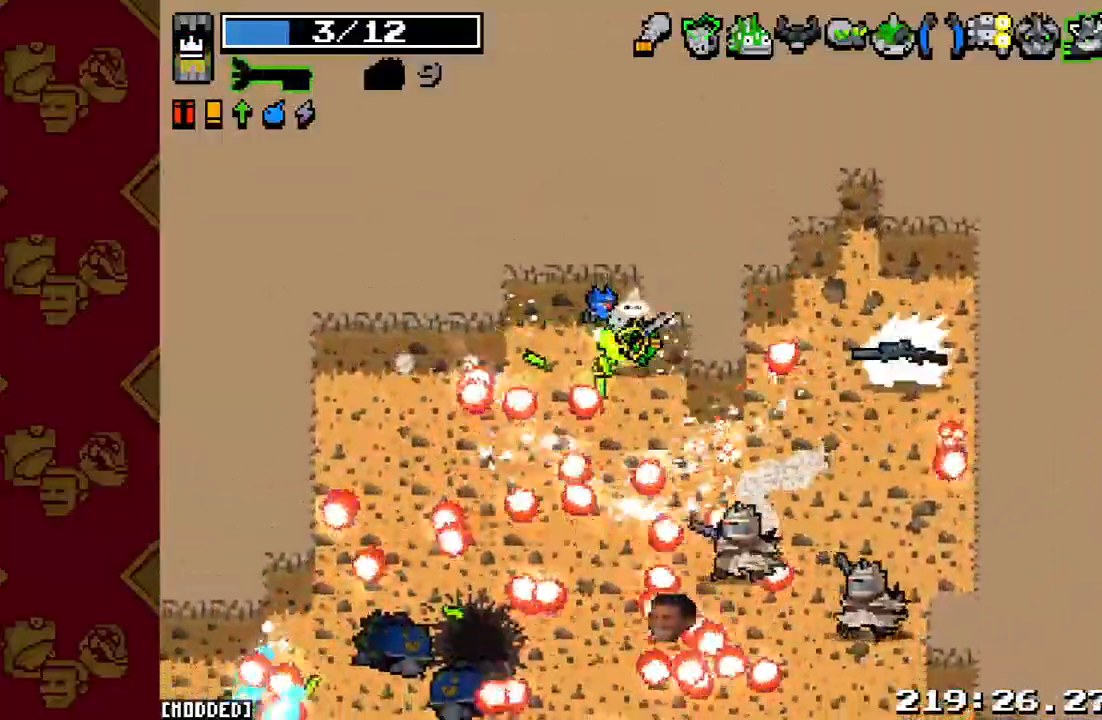
{"dt_ms": 500, "buttons": [], "left_stick": "up-right", "right_stick": "down", "events": [[33, "left_stick", "up-right"], [133, "R2", "up"], [233, "R2", "down"], [400, "R2", "up"]]}
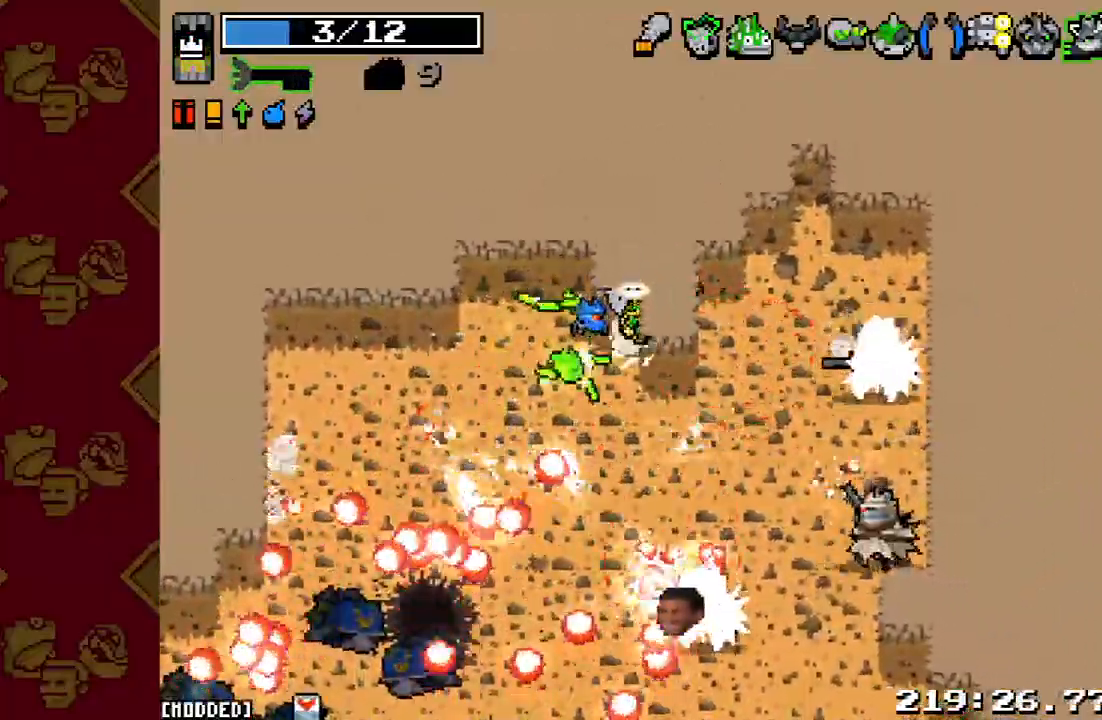
{"dt_ms": 500, "buttons": ["R2"], "left_stick": "up-right", "right_stick": "down", "events": [[33, "R2", "down"], [233, "R2", "up"], [400, "R2", "down"]]}
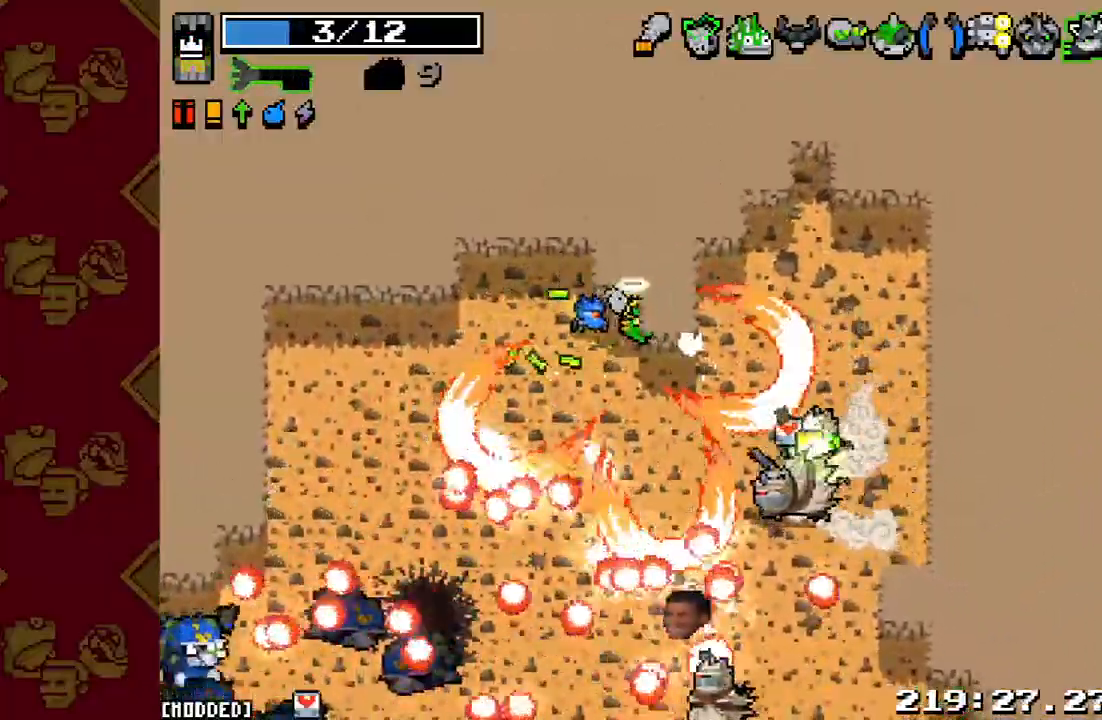
{"dt_ms": 500, "buttons": [], "left_stick": "up-right", "right_stick": "down", "events": [[33, "R2", "up"], [200, "R2", "down"], [367, "R2", "up"]]}
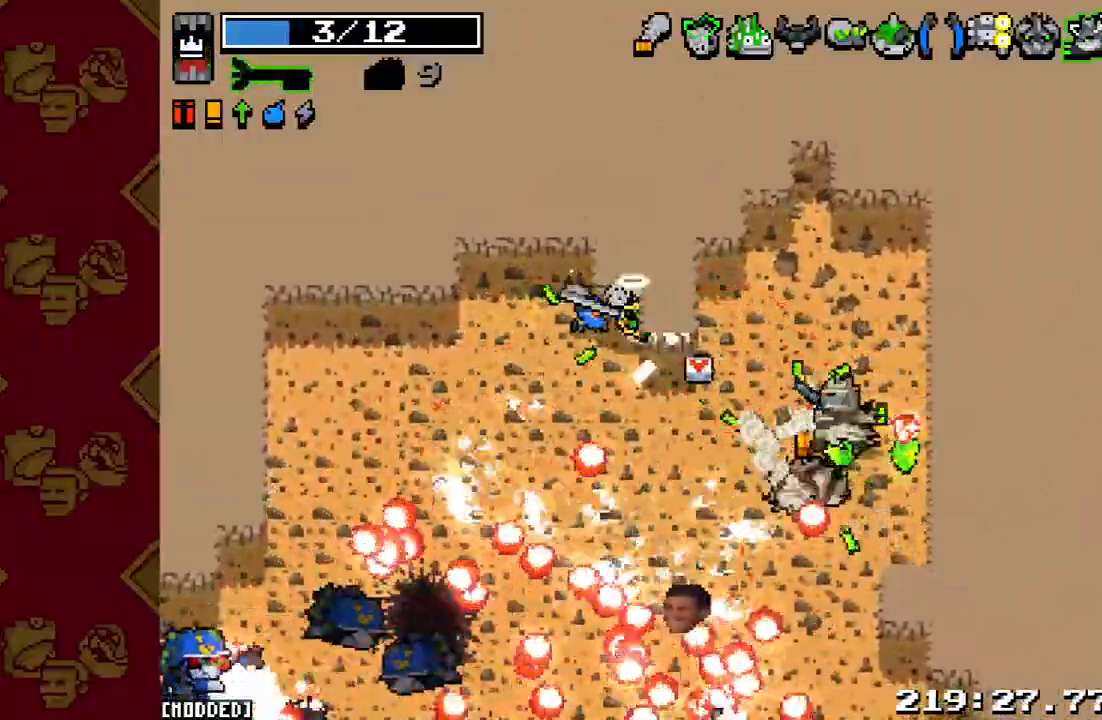
{"dt_ms": 500, "buttons": [], "left_stick": "up-right", "right_stick": "down", "events": [[33, "R2", "down"], [167, "R2", "up"], [167, "left_stick", "down-right"], [300, "R2", "down"], [400, "left_stick", "up-right"], [467, "R2", "up"]]}
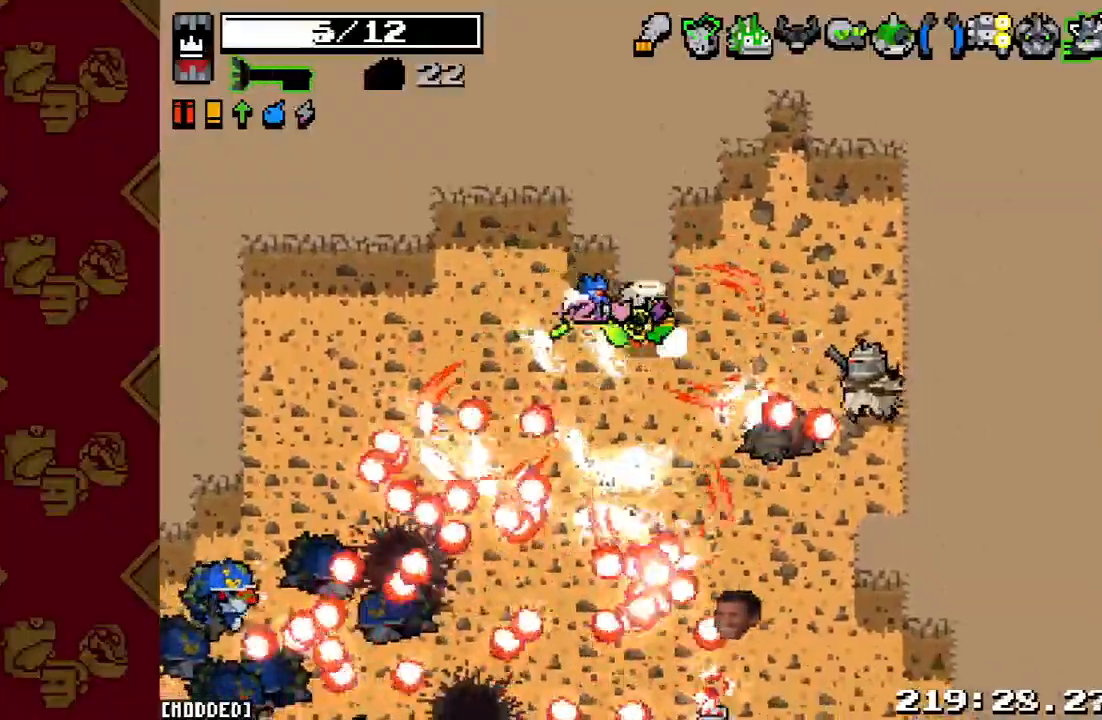
{"dt_ms": 500, "buttons": [], "left_stick": "up-right", "right_stick": "down", "events": [[200, "R2", "down"], [333, "R2", "up"]]}
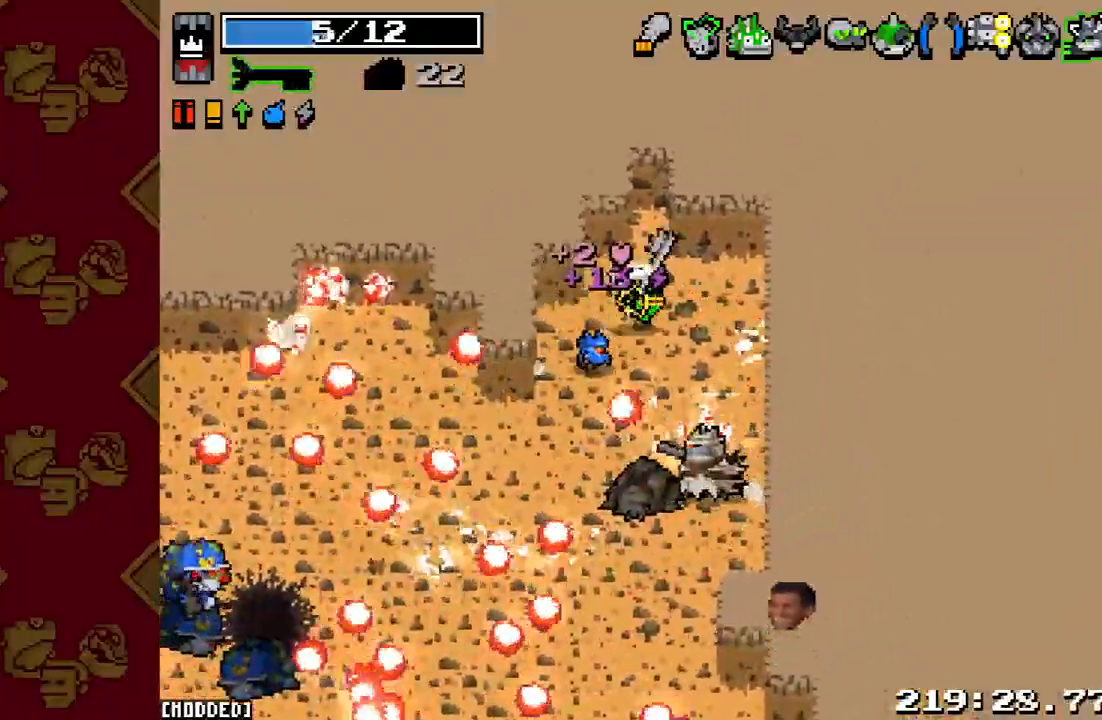
{"dt_ms": 500, "buttons": ["R2"], "left_stick": "right", "right_stick": "down", "events": [[33, "R2", "down"], [200, "R2", "up"], [400, "left_stick", "right"], [467, "R2", "down"]]}
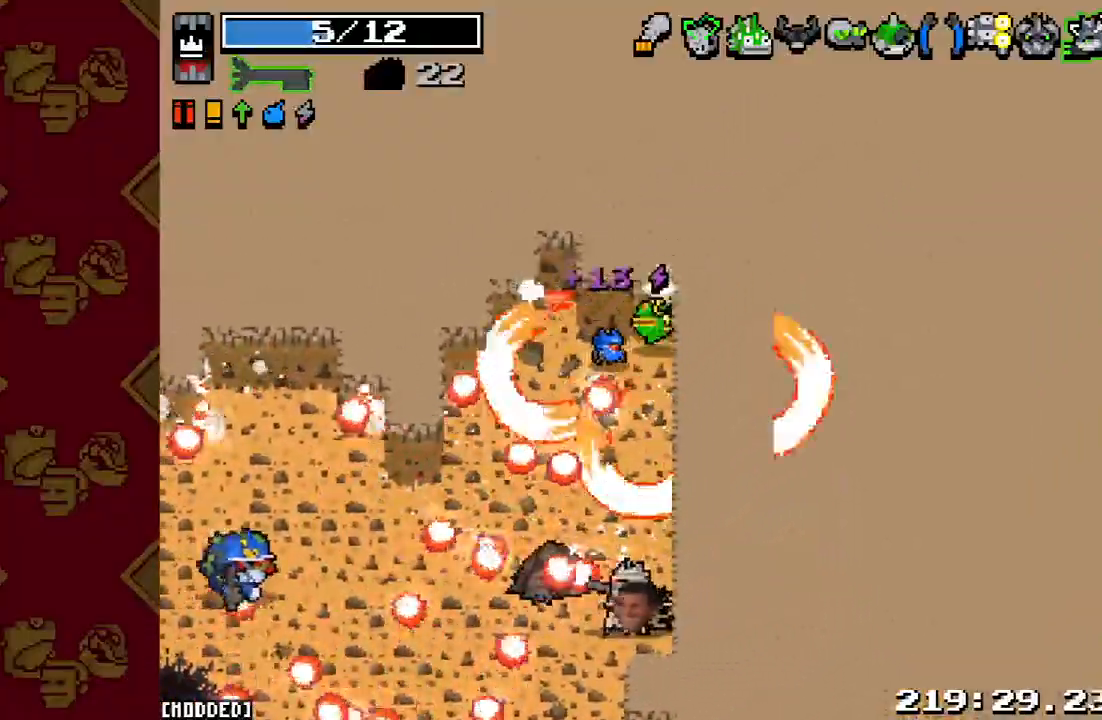
{"dt_ms": 500, "buttons": [], "left_stick": "up-left", "right_stick": "down", "events": [[67, "left_stick", "down-right"], [100, "R2", "up"], [367, "R2", "down"], [467, "R2", "up"], [500, "left_stick", "up-left"]]}
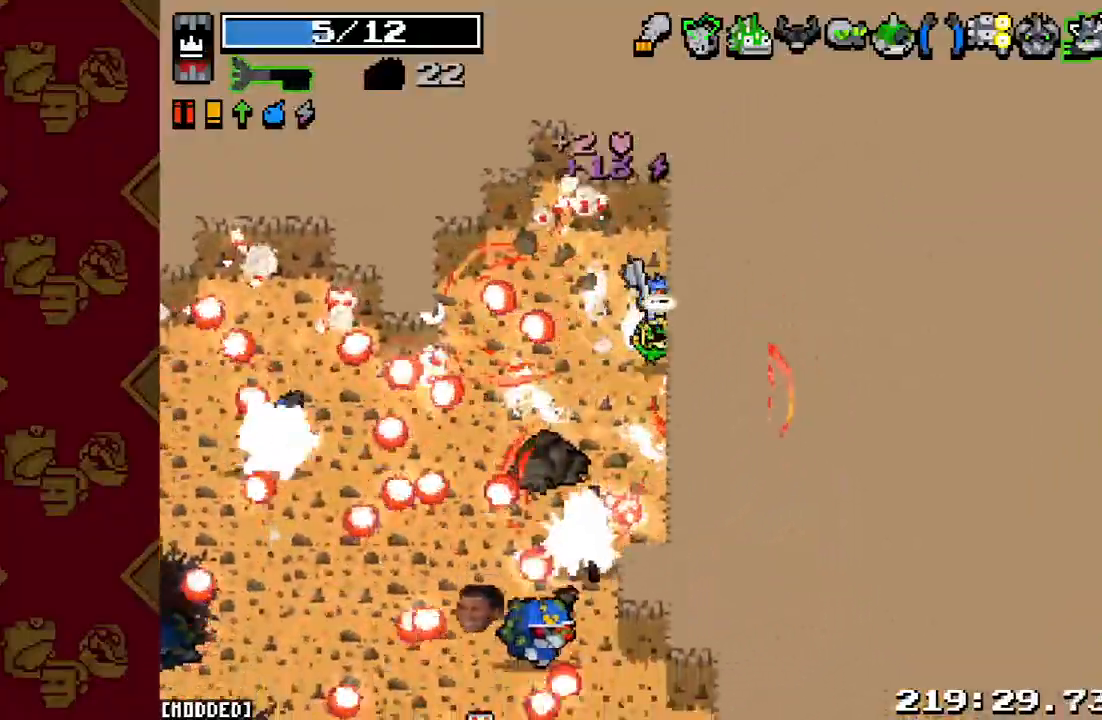
{"dt_ms": 500, "buttons": ["R2"], "left_stick": "left", "right_stick": "down", "events": [[100, "R2", "down"], [233, "R2", "up"], [233, "left_stick", "left"], [400, "R2", "down"]]}
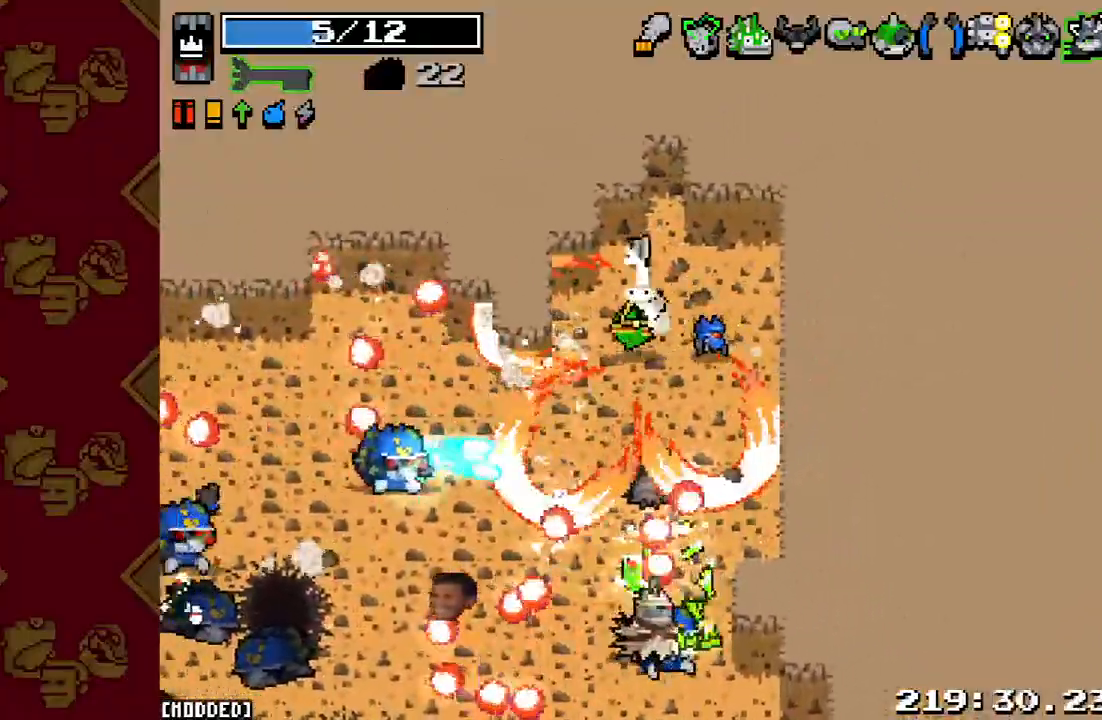
{"dt_ms": 500, "buttons": [], "left_stick": "down-left", "right_stick": "down", "events": [[133, "R2", "up"], [133, "left_stick", "down-left"], [267, "R2", "down"], [433, "R2", "up"]]}
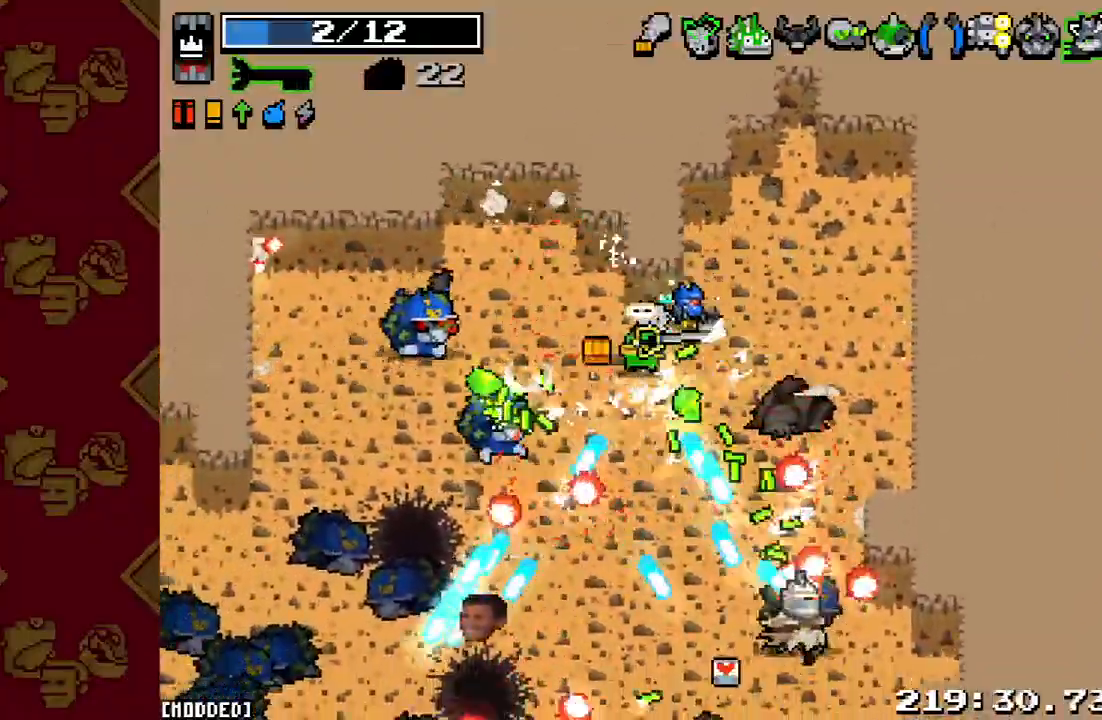
{"dt_ms": 500, "buttons": ["R2"], "left_stick": "right", "right_stick": "down", "events": [[67, "left_stick", "left"], [100, "R2", "down"], [167, "left_stick", "up-left"], [267, "R2", "up"], [267, "left_stick", "up-right"], [433, "R2", "down"], [500, "left_stick", "right"]]}
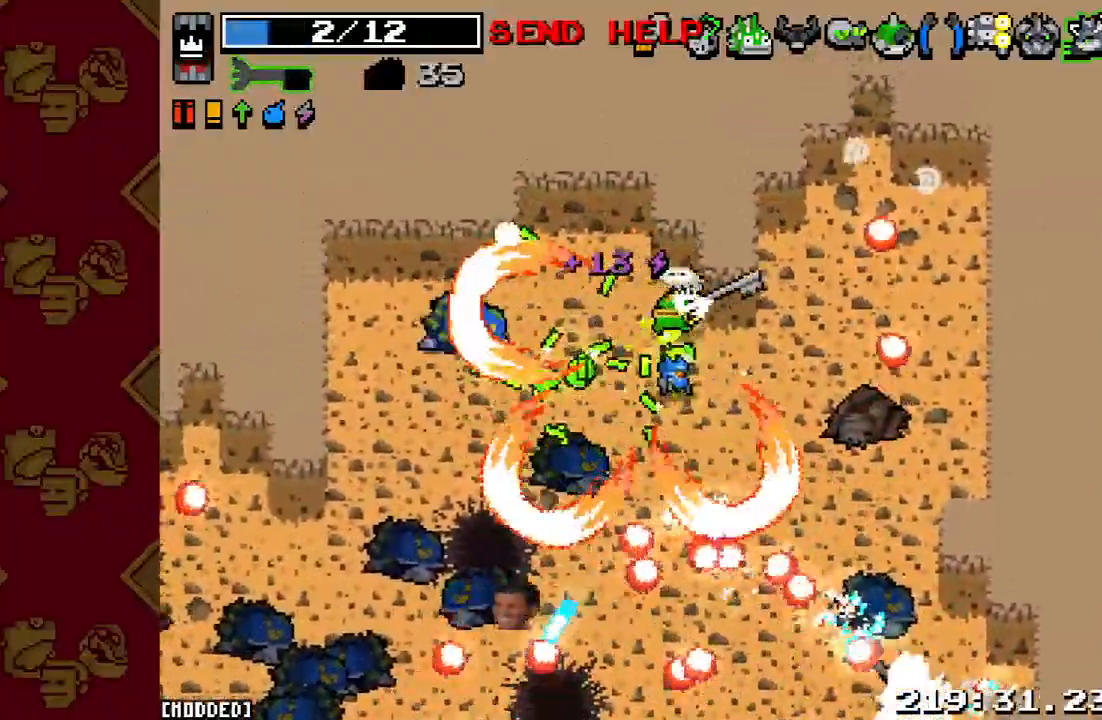
{"dt_ms": 500, "buttons": [], "left_stick": "right", "right_stick": "down", "events": [[67, "R2", "up"], [233, "R2", "down"], [467, "R2", "up"]]}
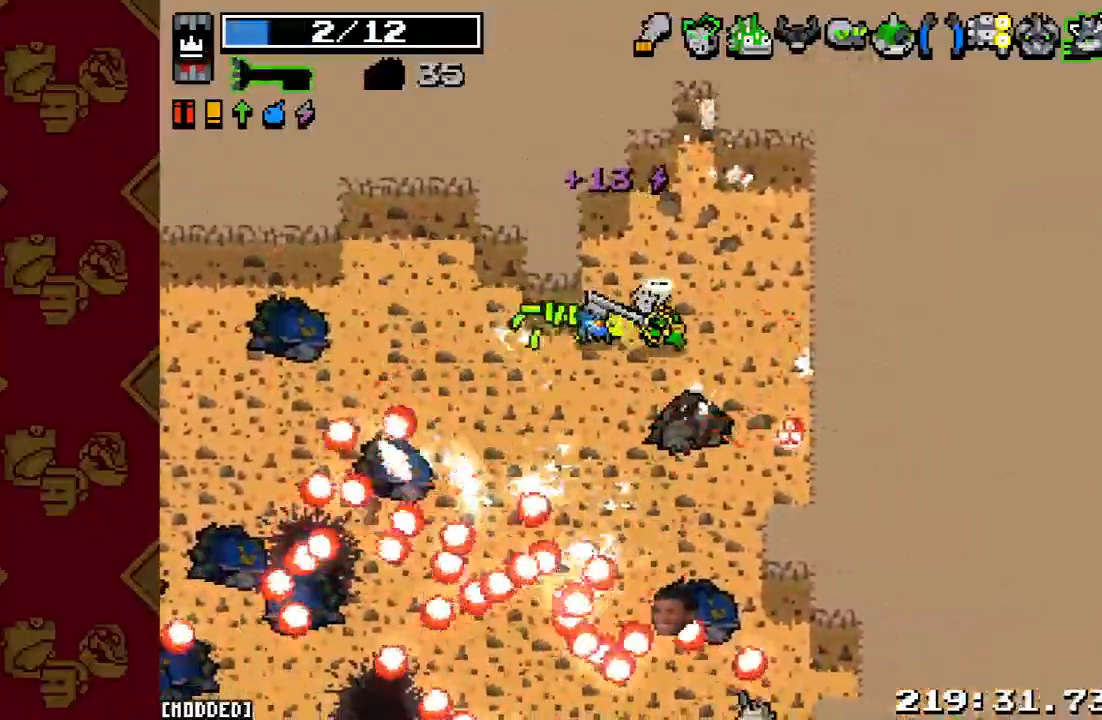
{"dt_ms": 500, "buttons": [], "left_stick": "down-right", "right_stick": "center", "events": [[67, "left_stick", "down-right"], [267, "R2", "down"], [467, "R2", "up"], [467, "right_stick", "center"]]}
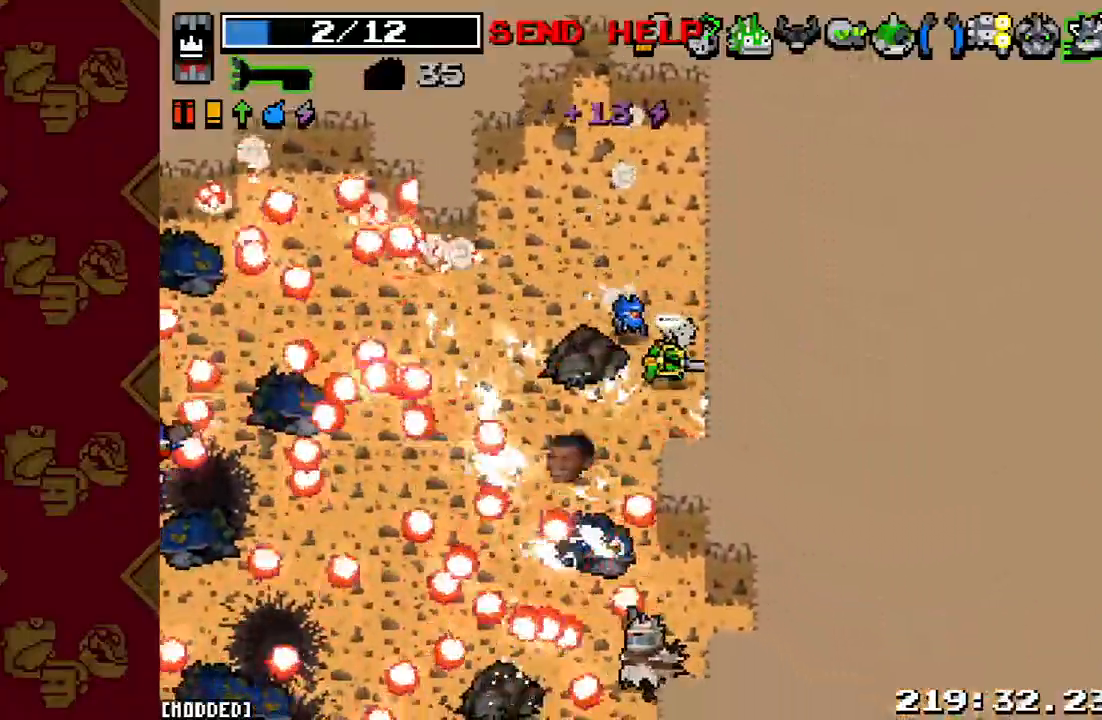
{"dt_ms": 500, "buttons": [], "left_stick": "down-right", "right_stick": "down-left", "events": [[133, "right_stick", "down"], [433, "right_stick", "down-left"]]}
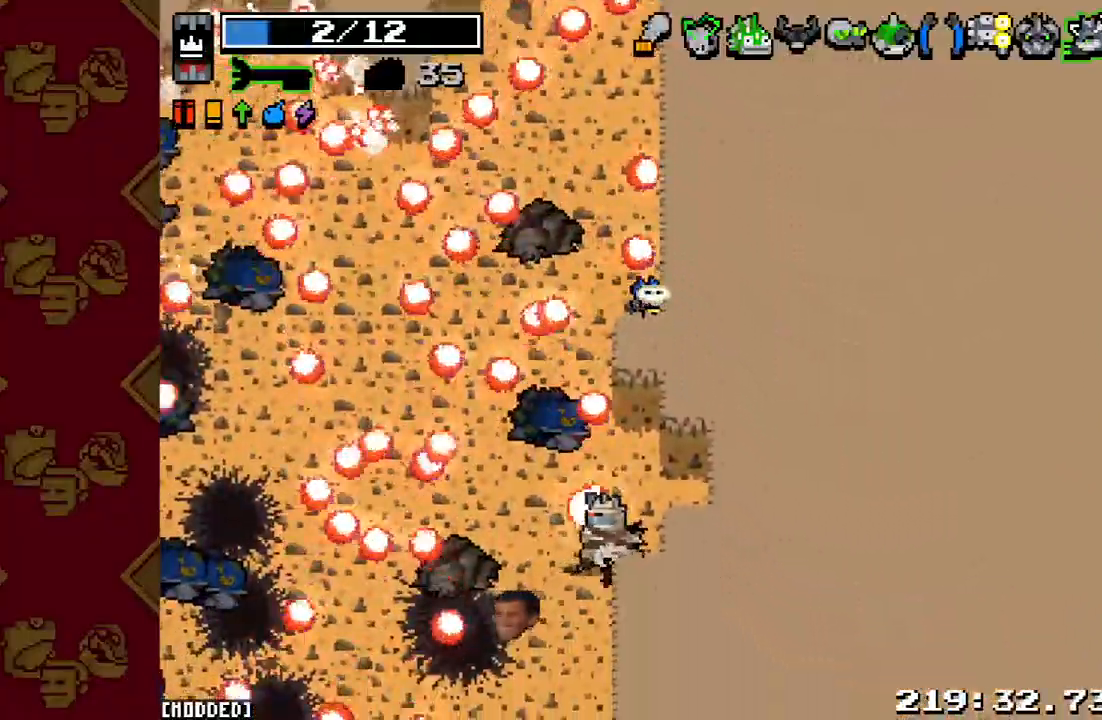
{"dt_ms": 500, "buttons": [], "left_stick": "up-right", "right_stick": "down-left", "events": [[367, "R2", "down"], [433, "left_stick", "up-right"], [500, "R2", "up"]]}
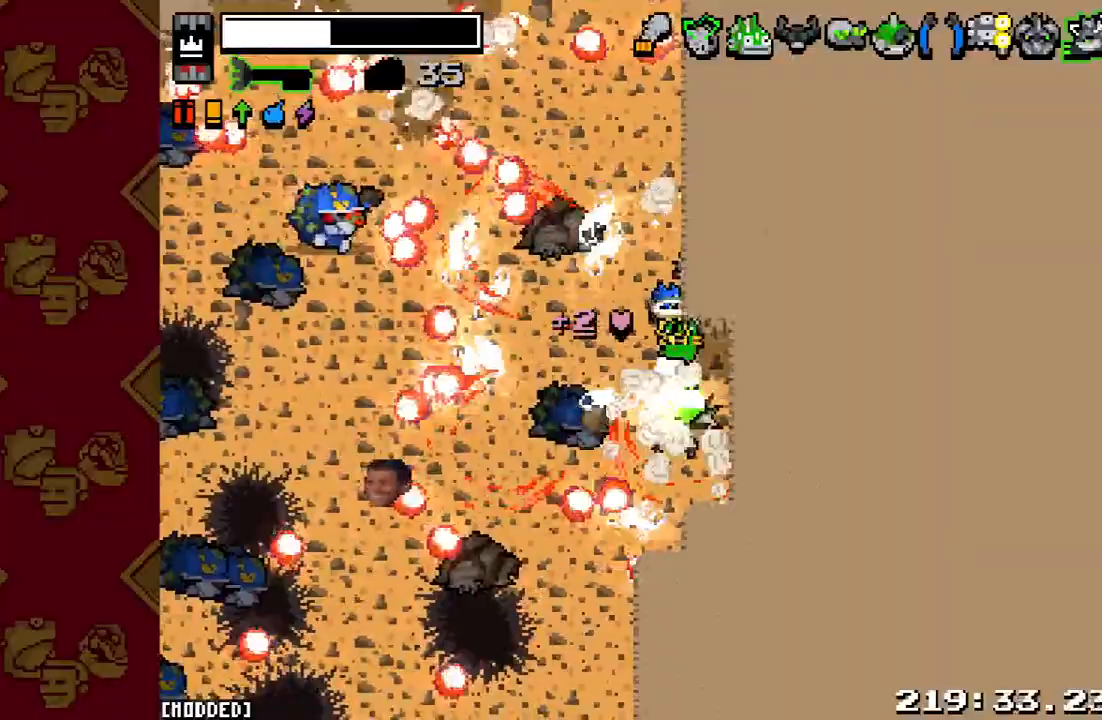
{"dt_ms": 500, "buttons": ["R2"], "left_stick": "up-right", "right_stick": "down-left", "events": [[67, "R2", "down"], [67, "left_stick", "up"], [200, "R2", "up"], [267, "R2", "down"], [400, "R2", "up"], [400, "left_stick", "up-right"], [500, "R2", "down"]]}